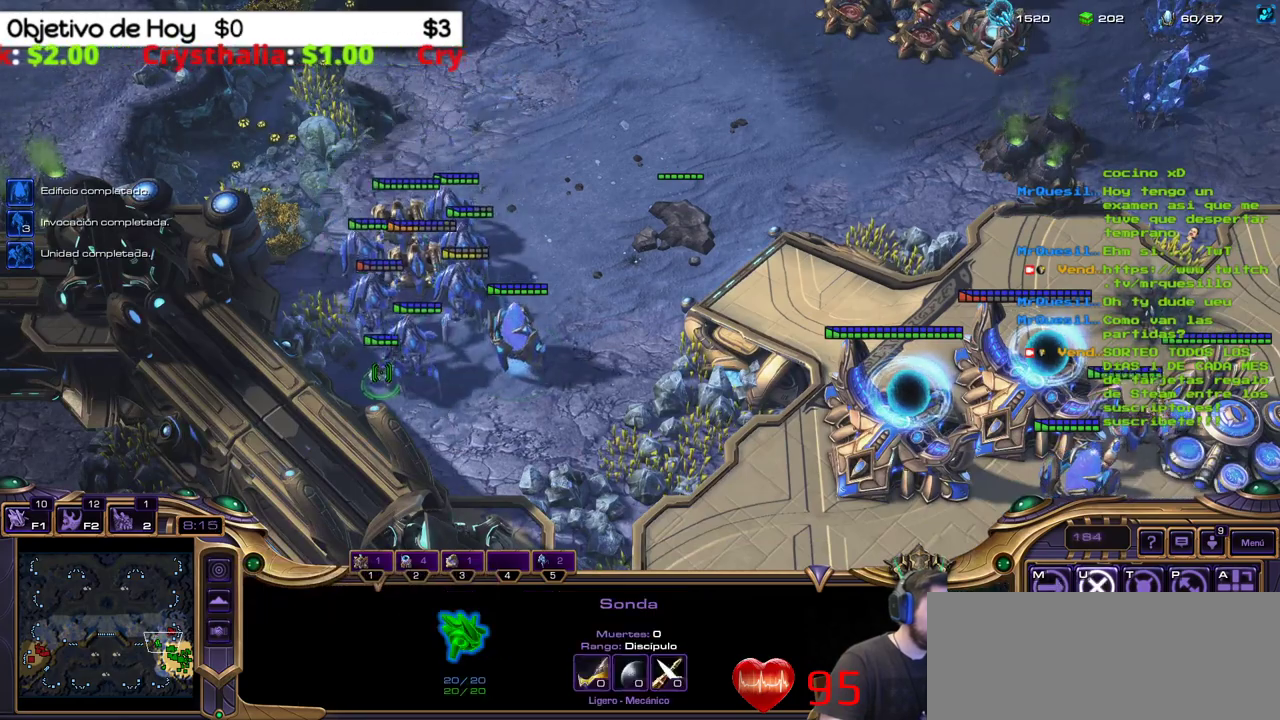
Gameplay with keyboard; each line is a JSON object with the keys held at the frame after it. "events" lists presses ("down") and releases ("up") of ".", "/", "0", "1", "2", "3", "4", "5", "6", "7", "8", "9", "a", "alt_l", "alt_r", "b", "backslash", "backspace", "c", "caps_lock", "comma", "ctrl_l", "ctrl_r", "d", "e", "equals", "f", "g", "h", "i", "j", "k", "l", "lbracket", "m", "minus", "n", "o", "p", "q", "quote", "r", "rbracket", "return", "s", "semicolon", "shift_l", "shift_r", "space", "super_l", "super_r", "t", "tab", "tilde", "u", "v", "w", "x", "y" and "z" between this image and that frame as [ms after this image, input, new state], when the widget could be followed in between. No other keys are recorded. Mouse input is not recorded.
{"keys": ["shift_l", "x"], "events": [[250, "b", "down"], [250, "shift_l", "down"], [383, "b", "up"], [483, "x", "down"]]}
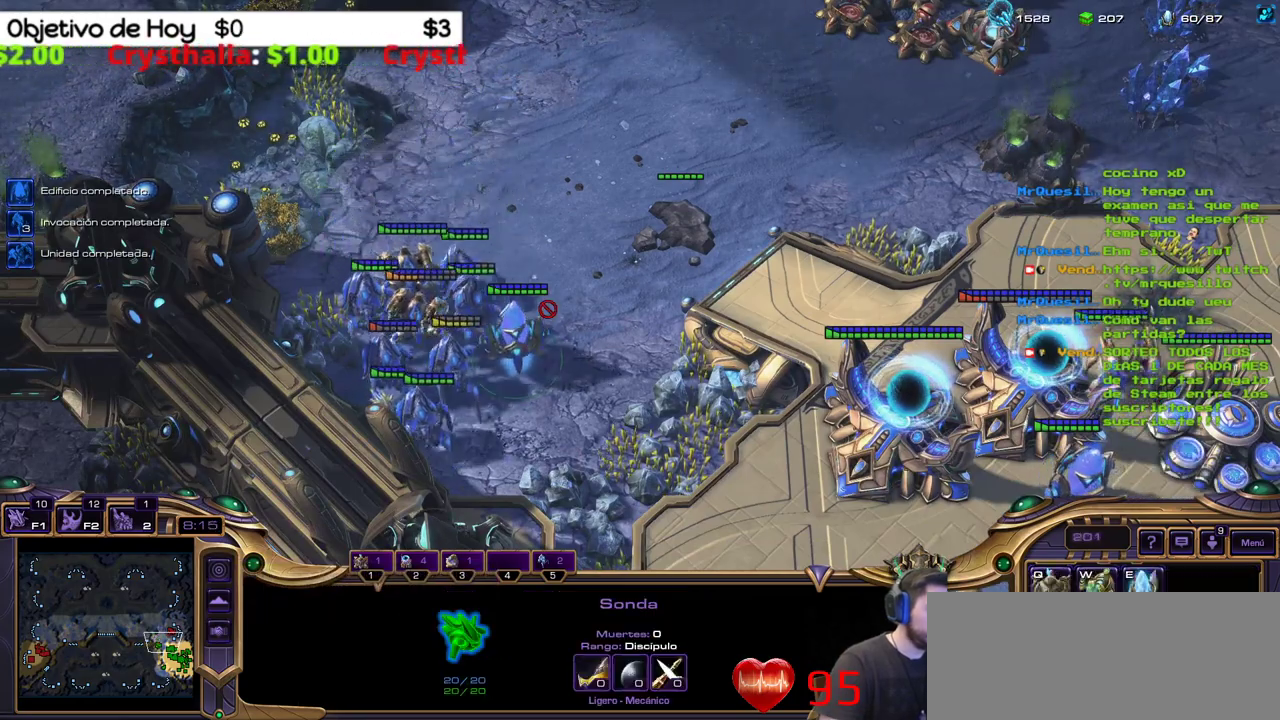
{"keys": ["shift_l"], "events": [[167, "x", "up"]]}
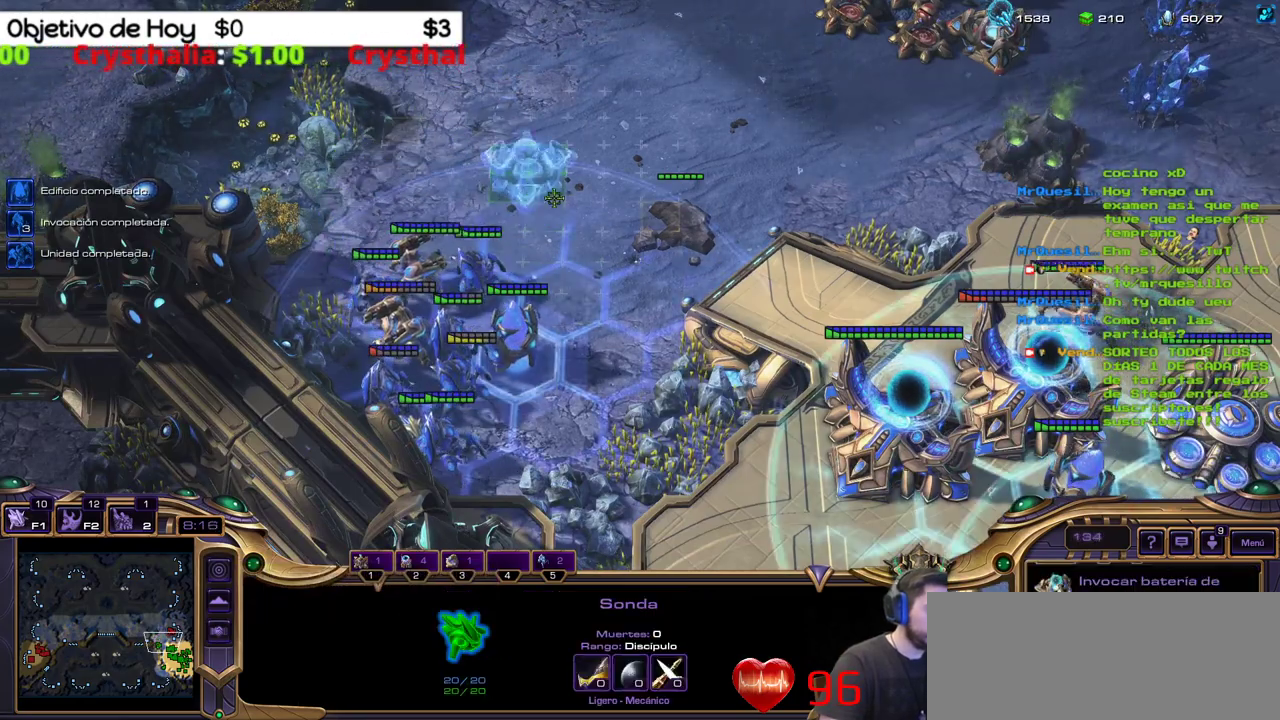
{"keys": ["shift_l"], "events": []}
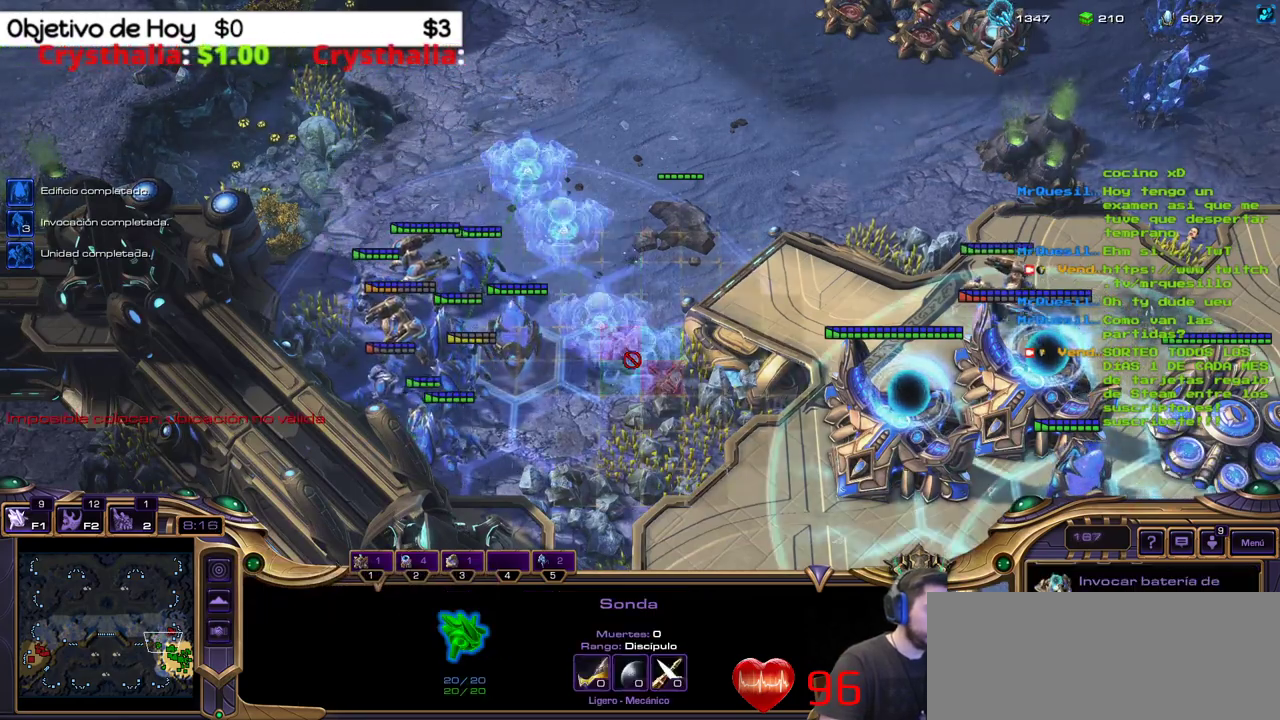
{"keys": [], "events": [[483, "shift_l", "up"]]}
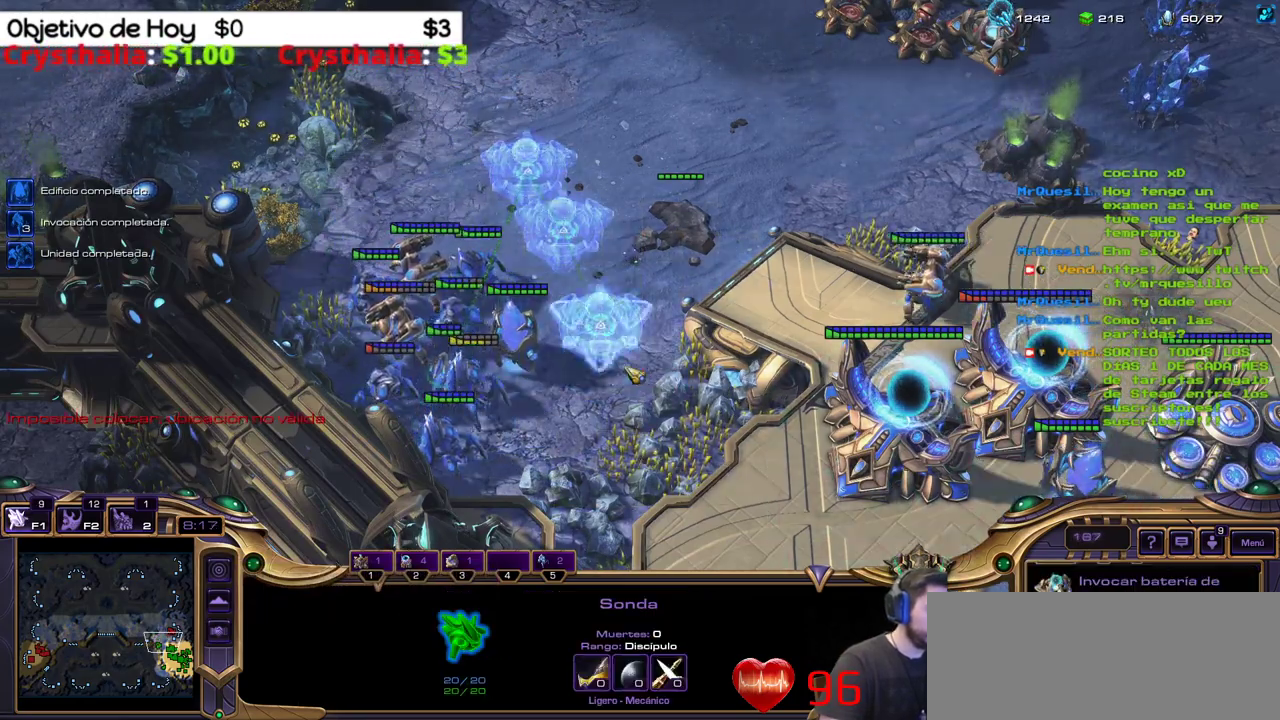
{"keys": [], "events": []}
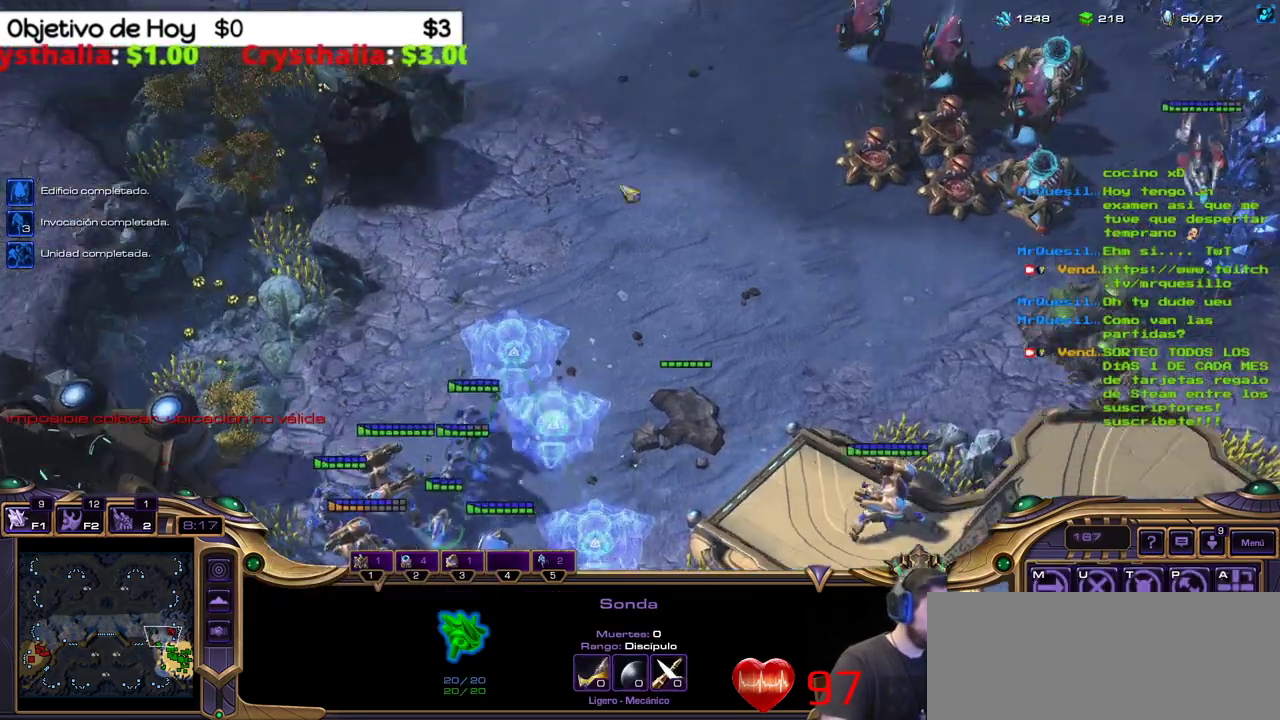
{"keys": [], "events": []}
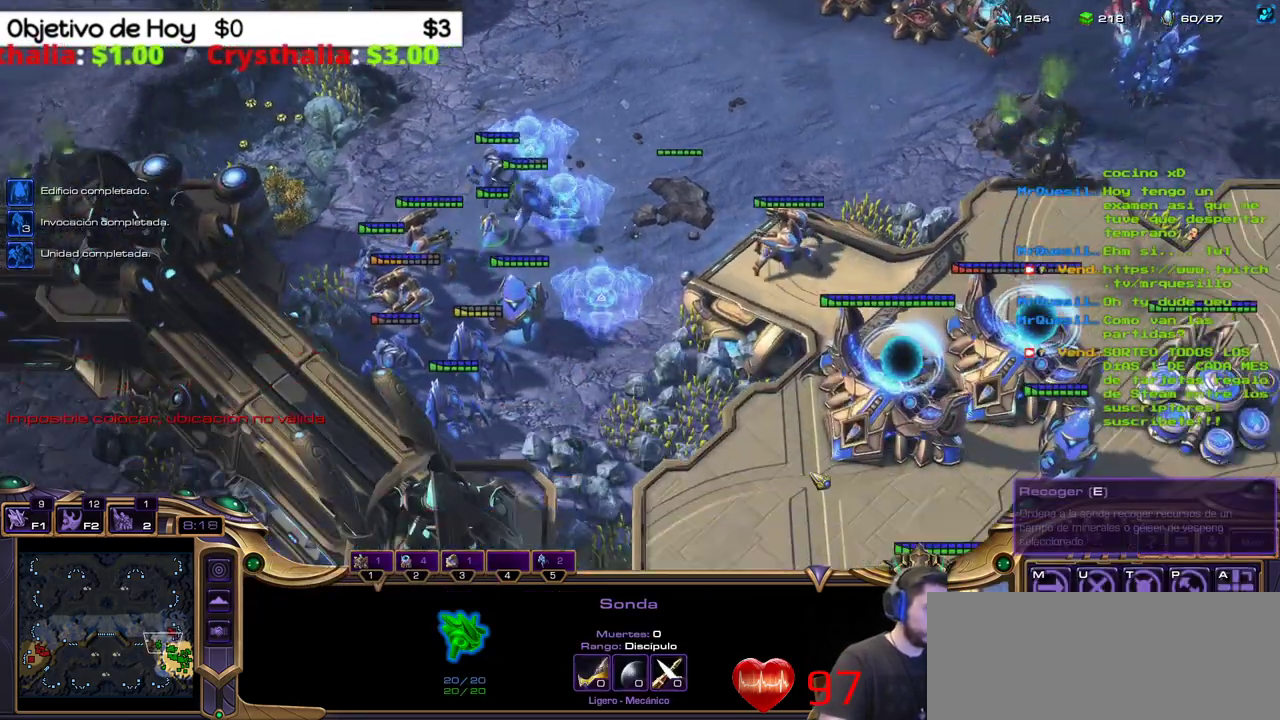
{"keys": [], "events": []}
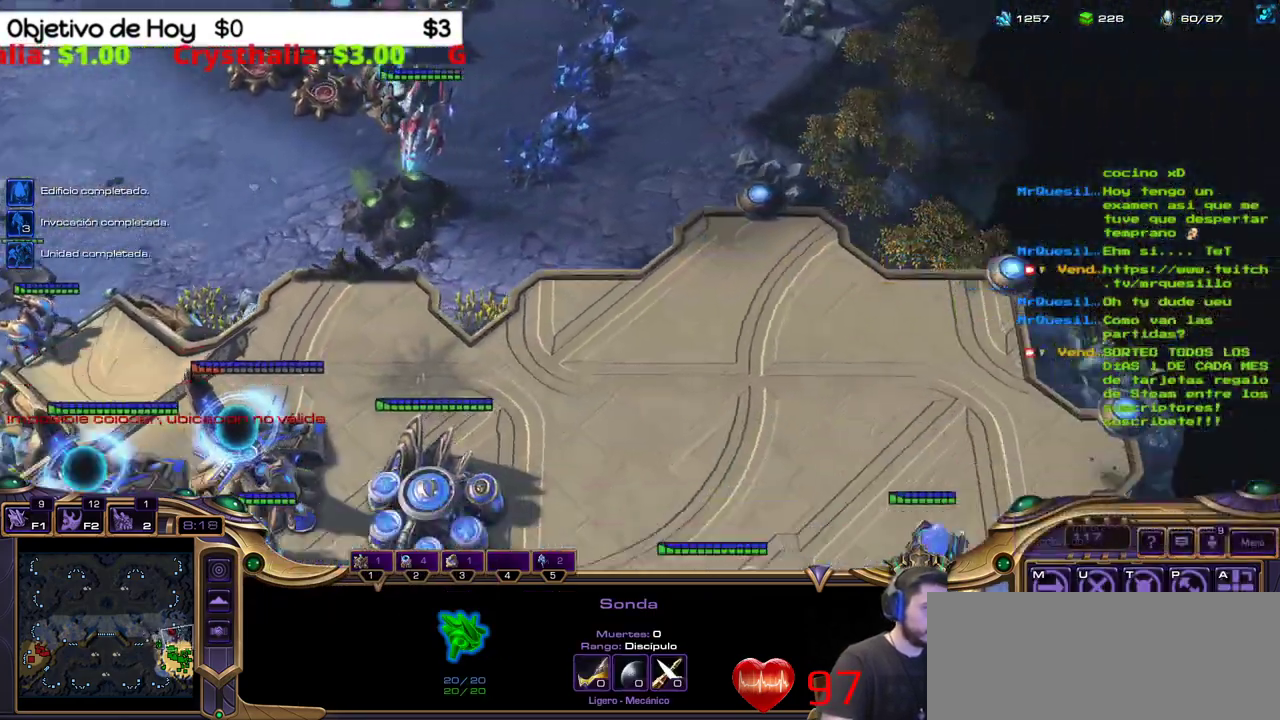
{"keys": ["shift_l", "w"], "events": [[250, "2", "down"], [400, "2", "up"], [450, "shift_l", "down"], [483, "w", "down"]]}
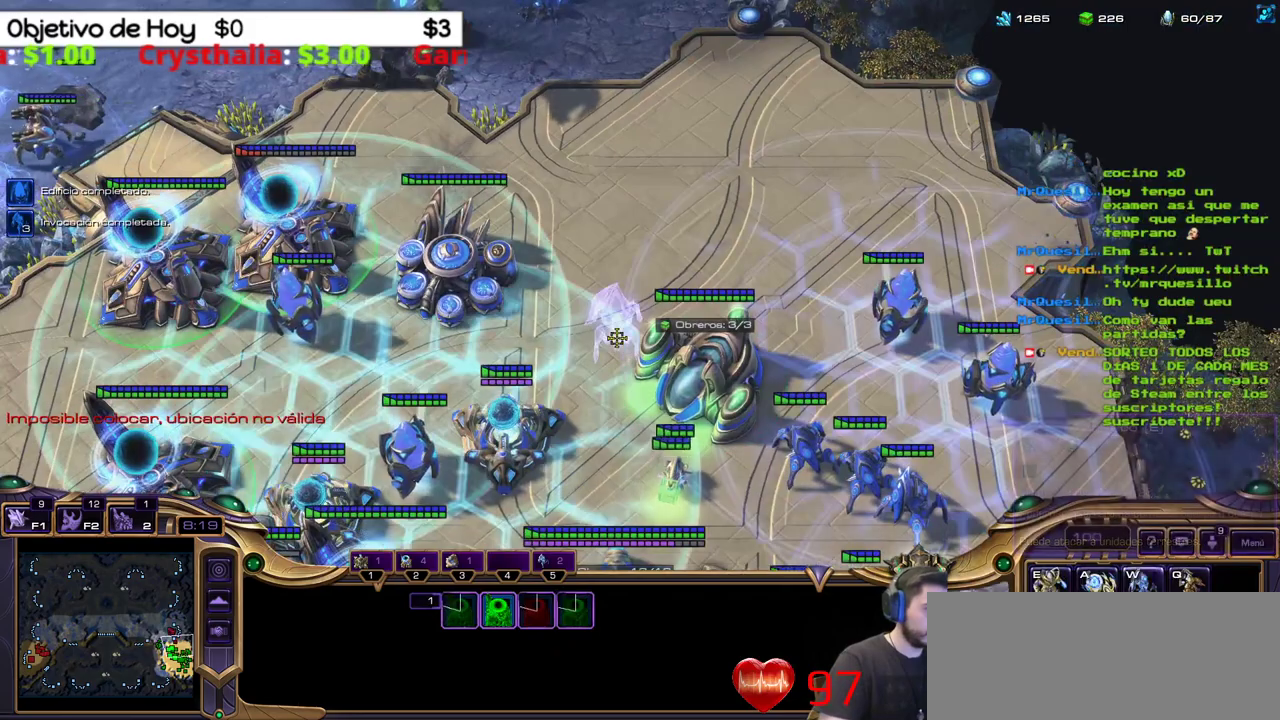
{"keys": ["shift_l"], "events": [[183, "w", "up"]]}
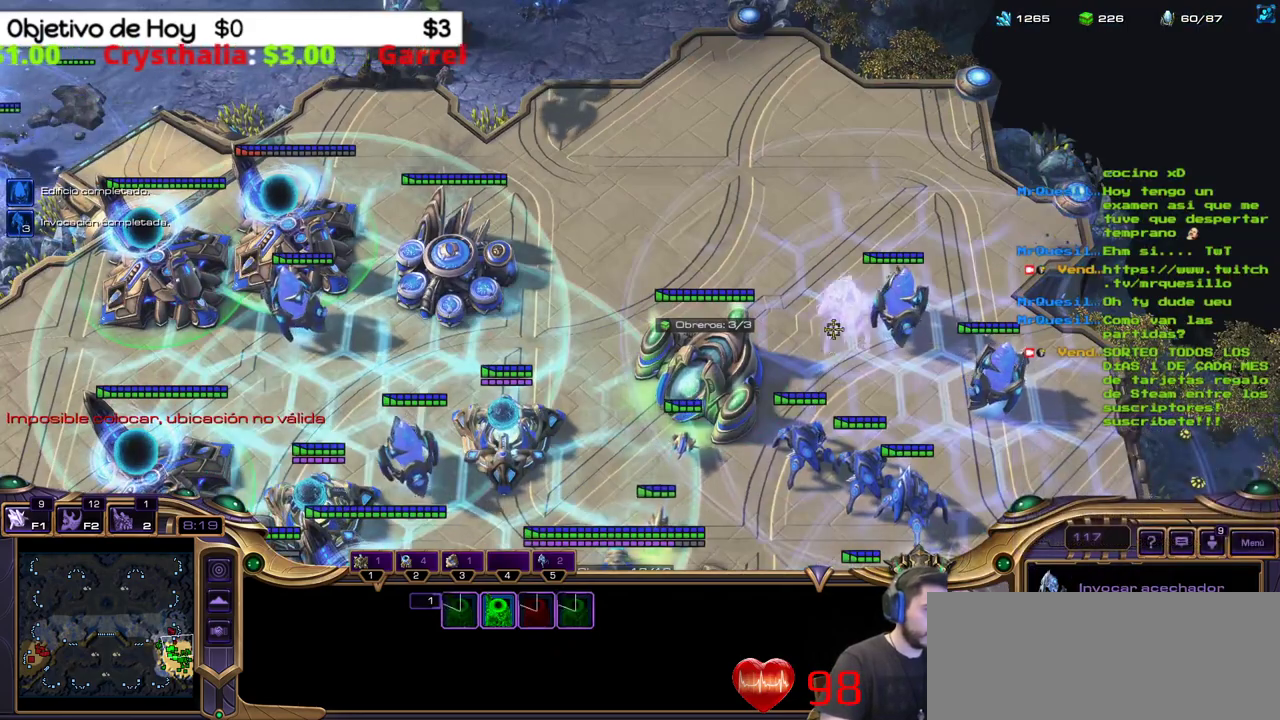
{"keys": ["shift_l"], "events": []}
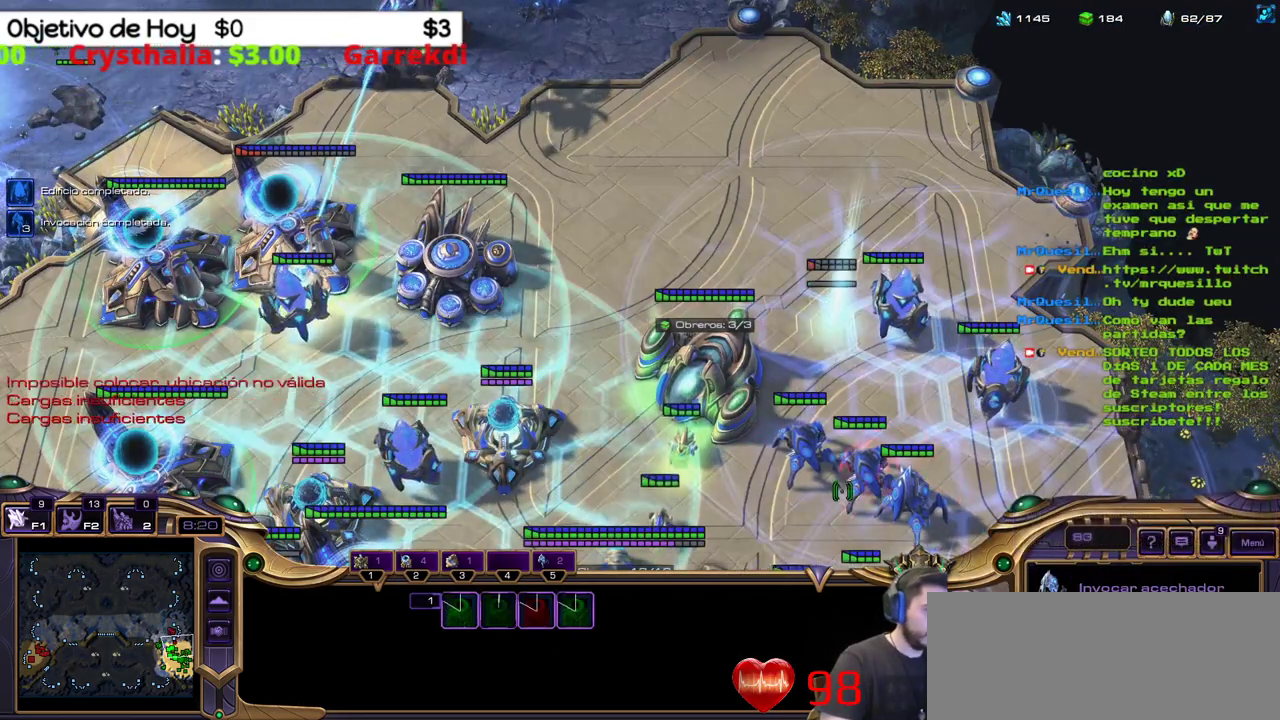
{"keys": [], "events": [[17, "shift_l", "up"]]}
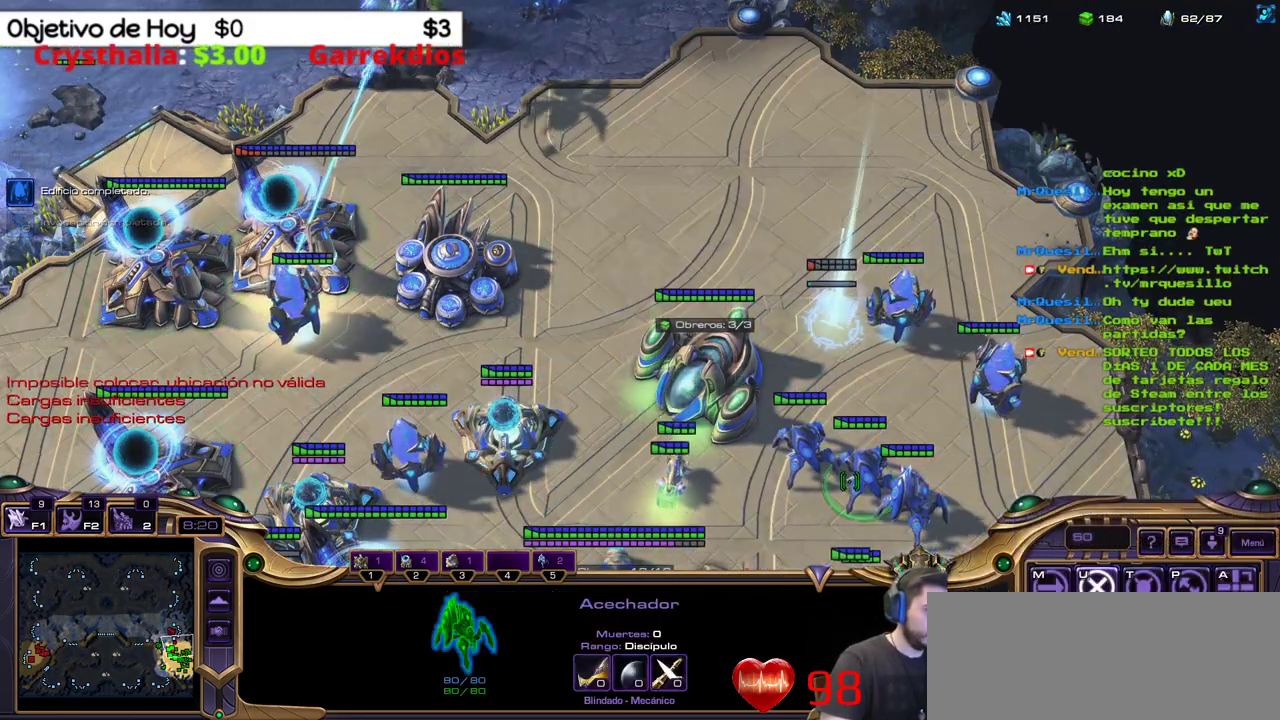
{"keys": [], "events": []}
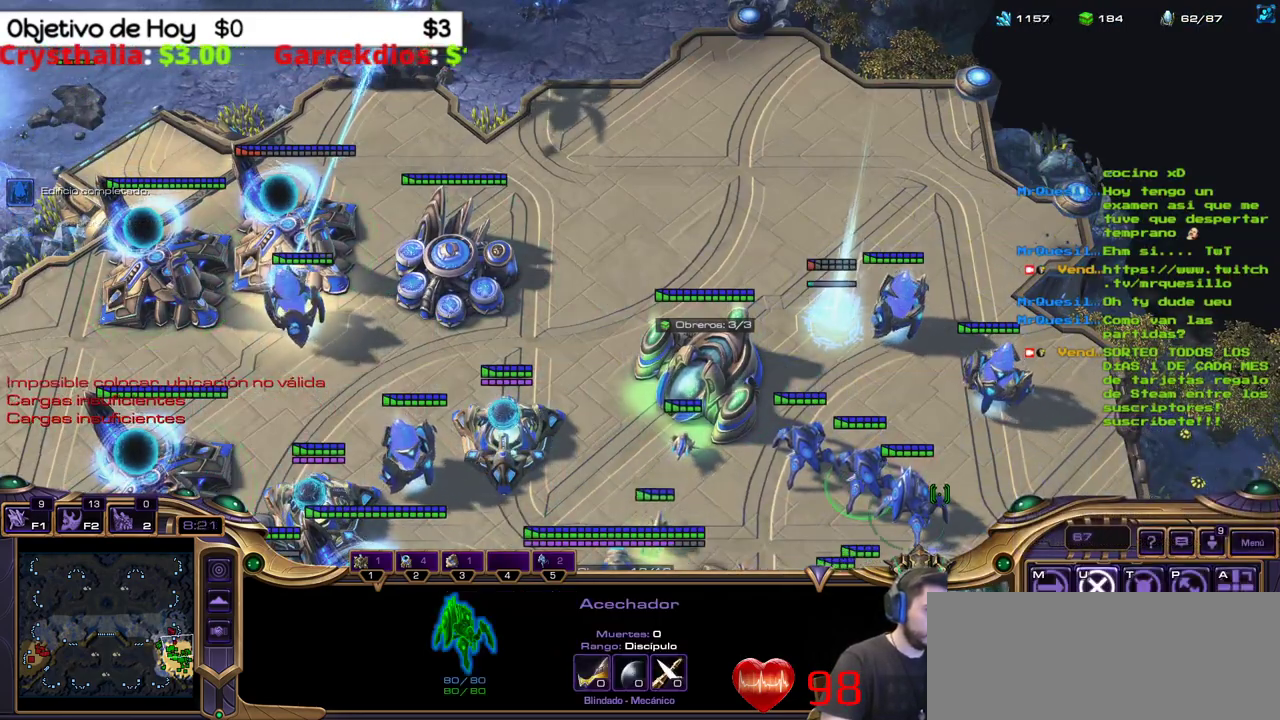
{"keys": [], "events": []}
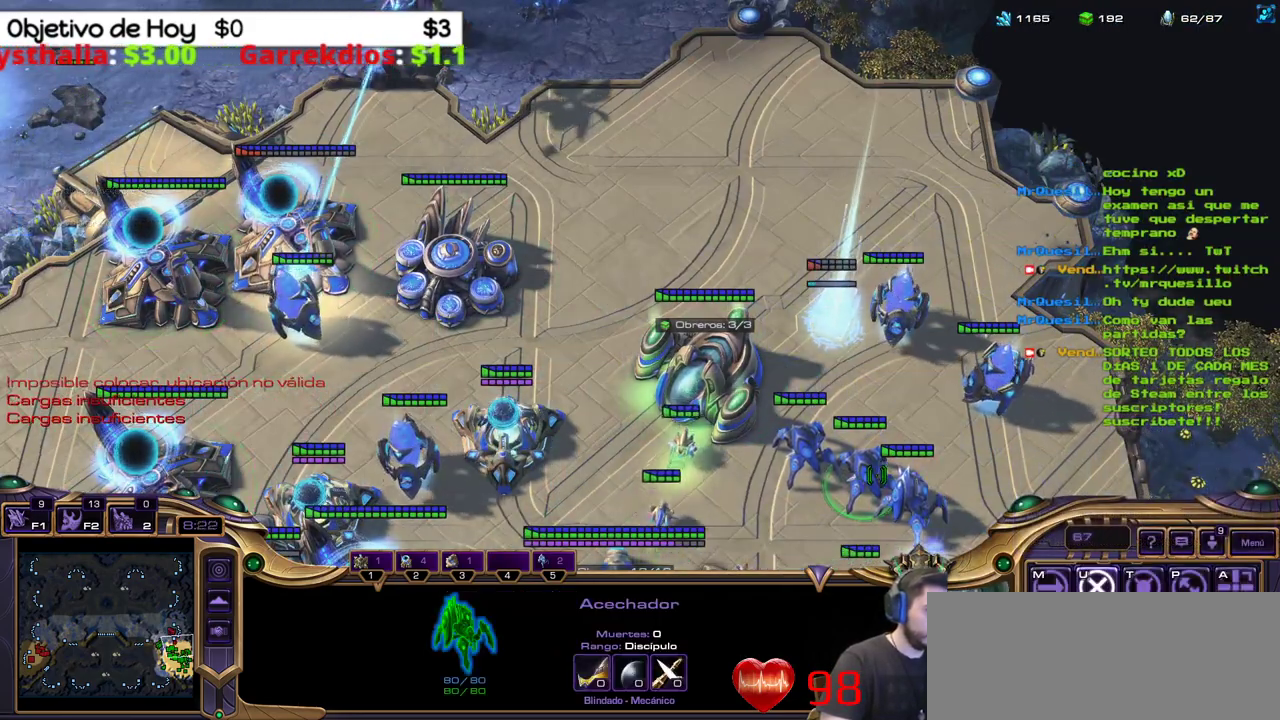
{"keys": [], "events": []}
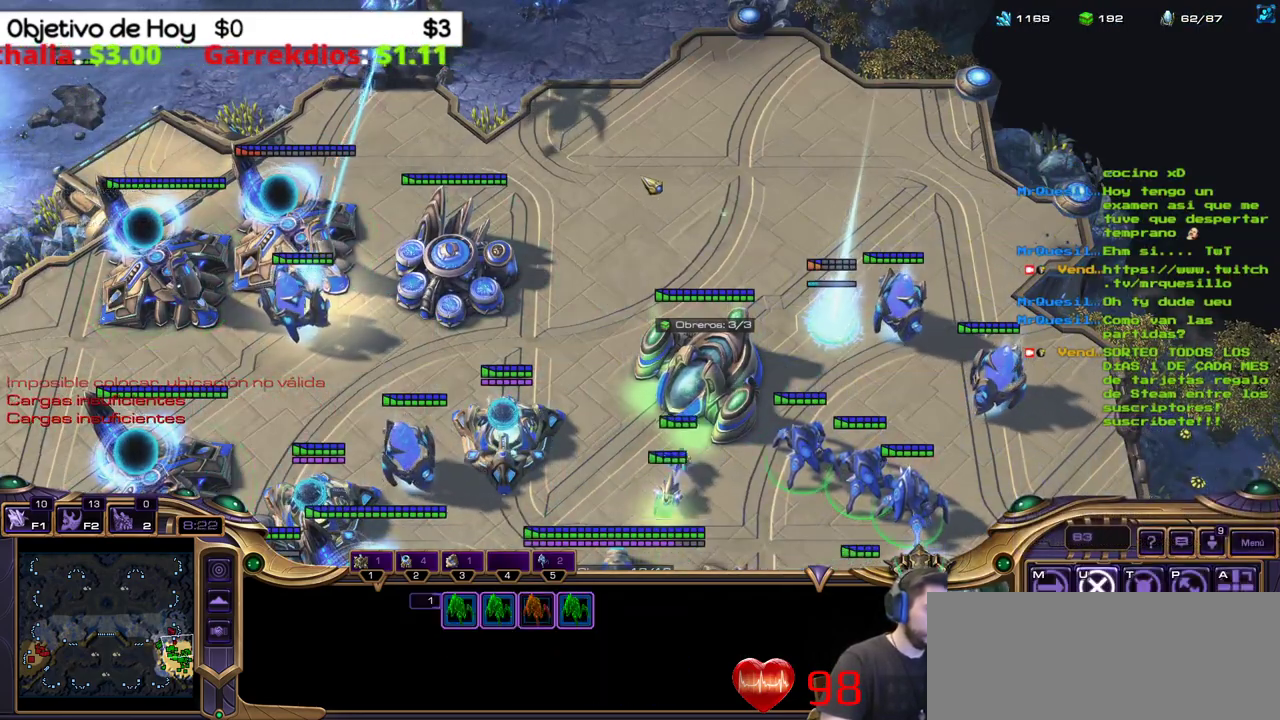
{"keys": [], "events": []}
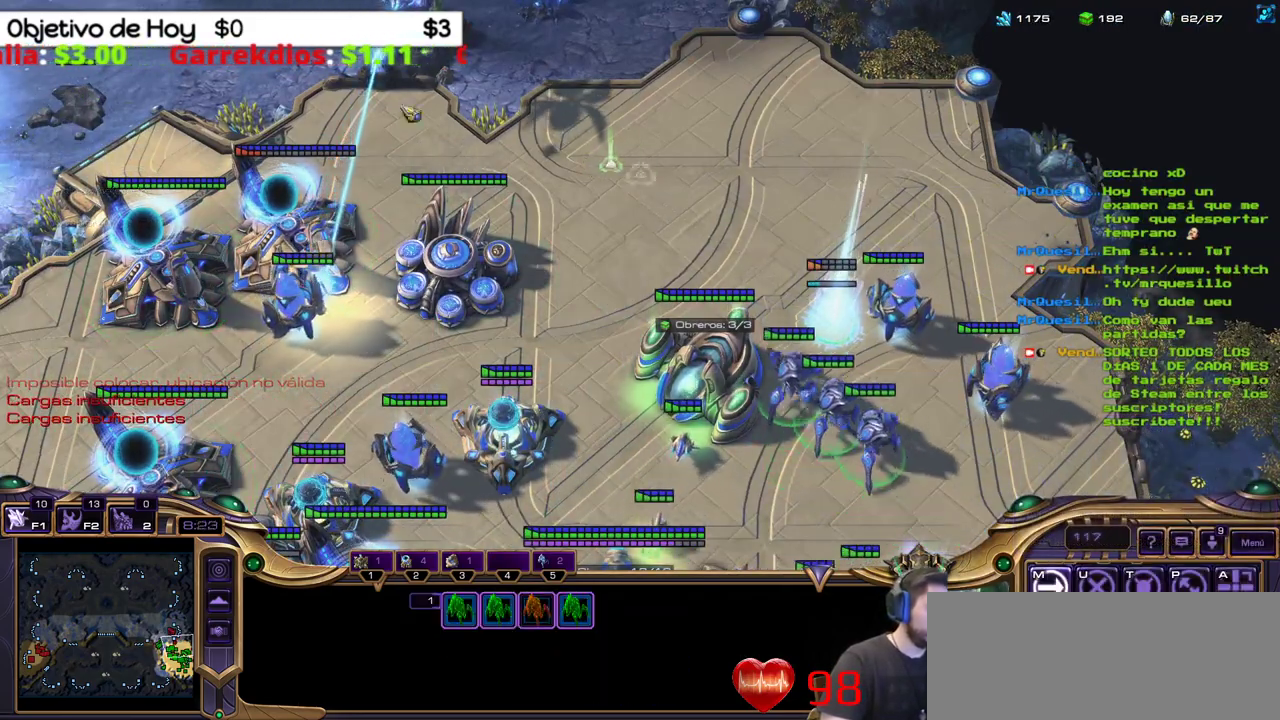
{"keys": [], "events": []}
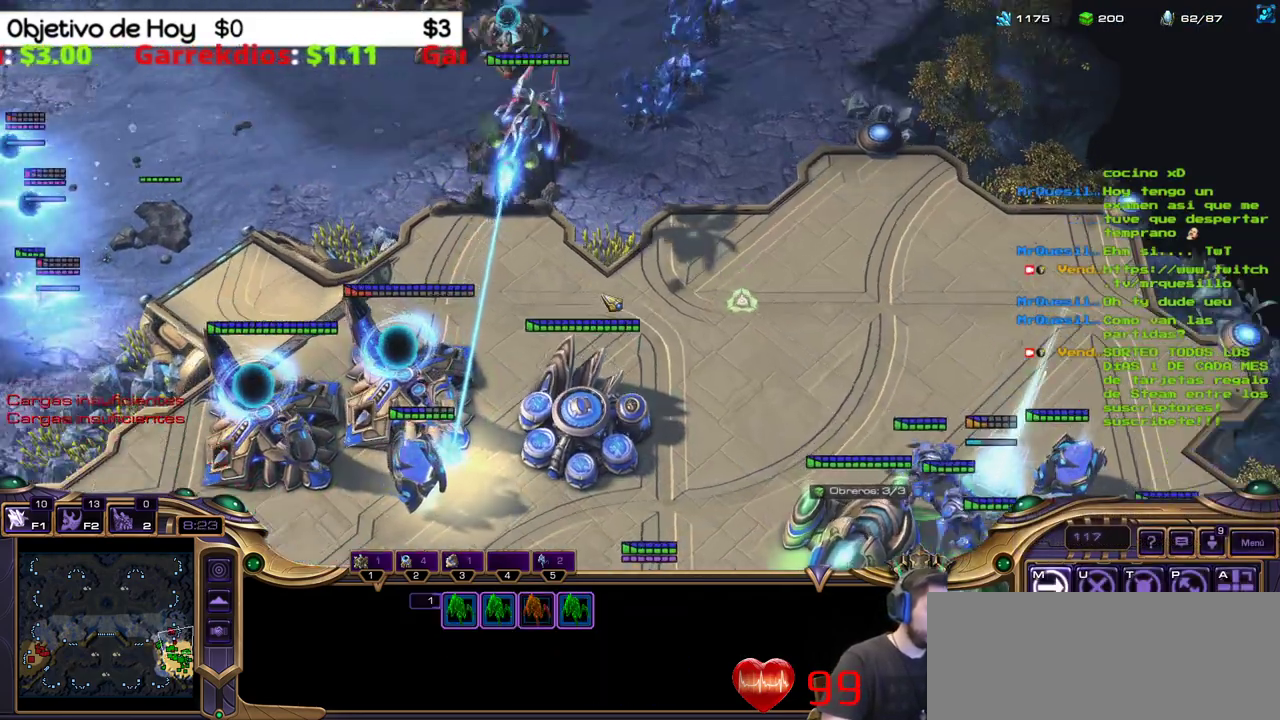
{"keys": [], "events": [[250, "a", "down"], [400, "a", "up"]]}
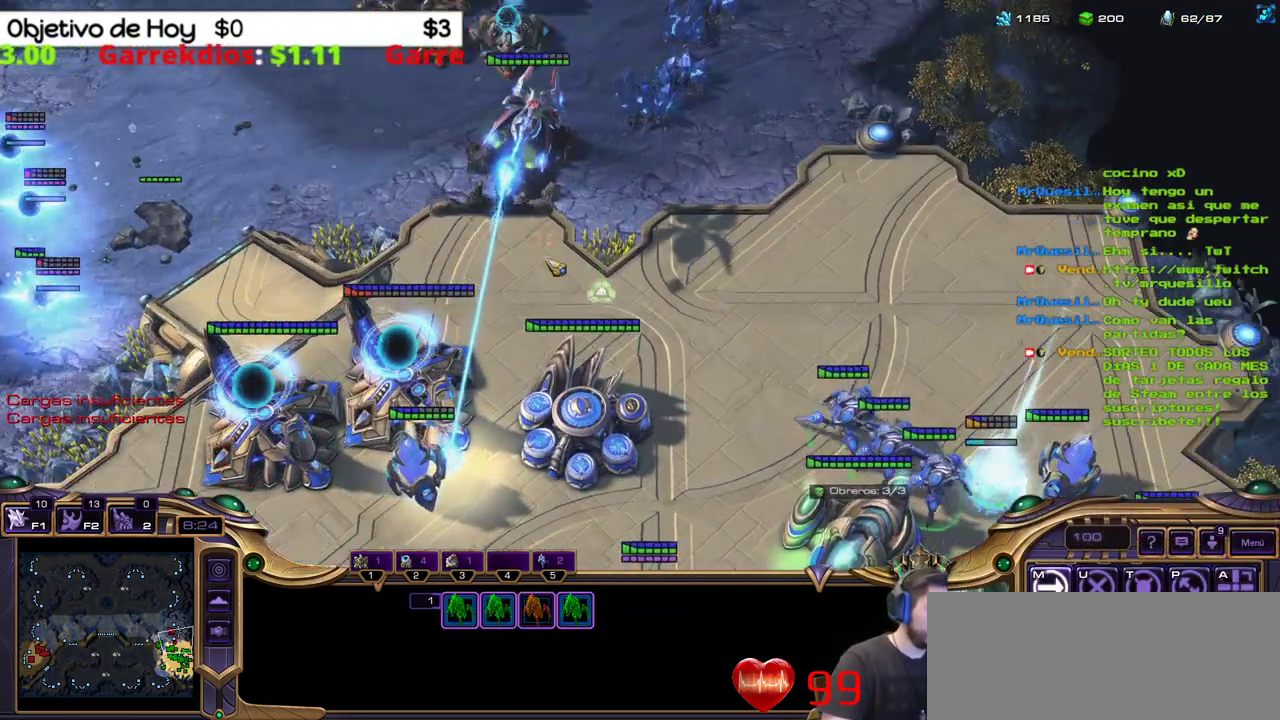
{"keys": [], "events": []}
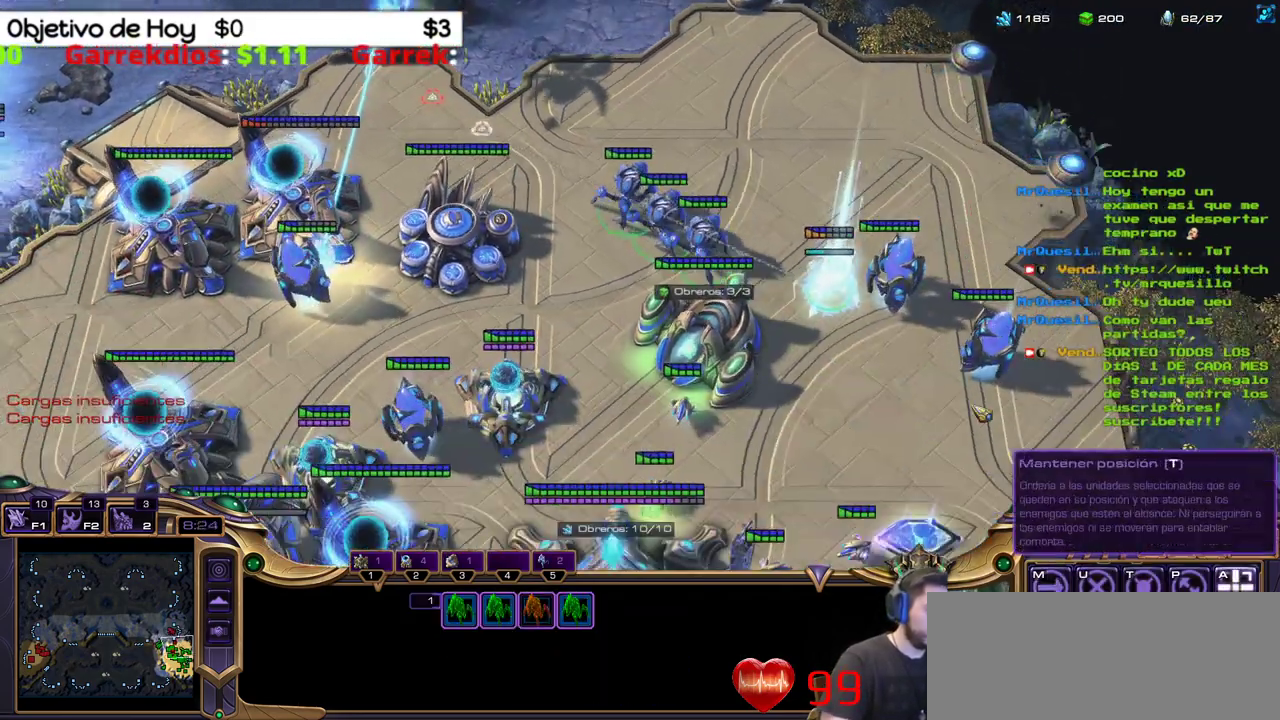
{"keys": [], "events": []}
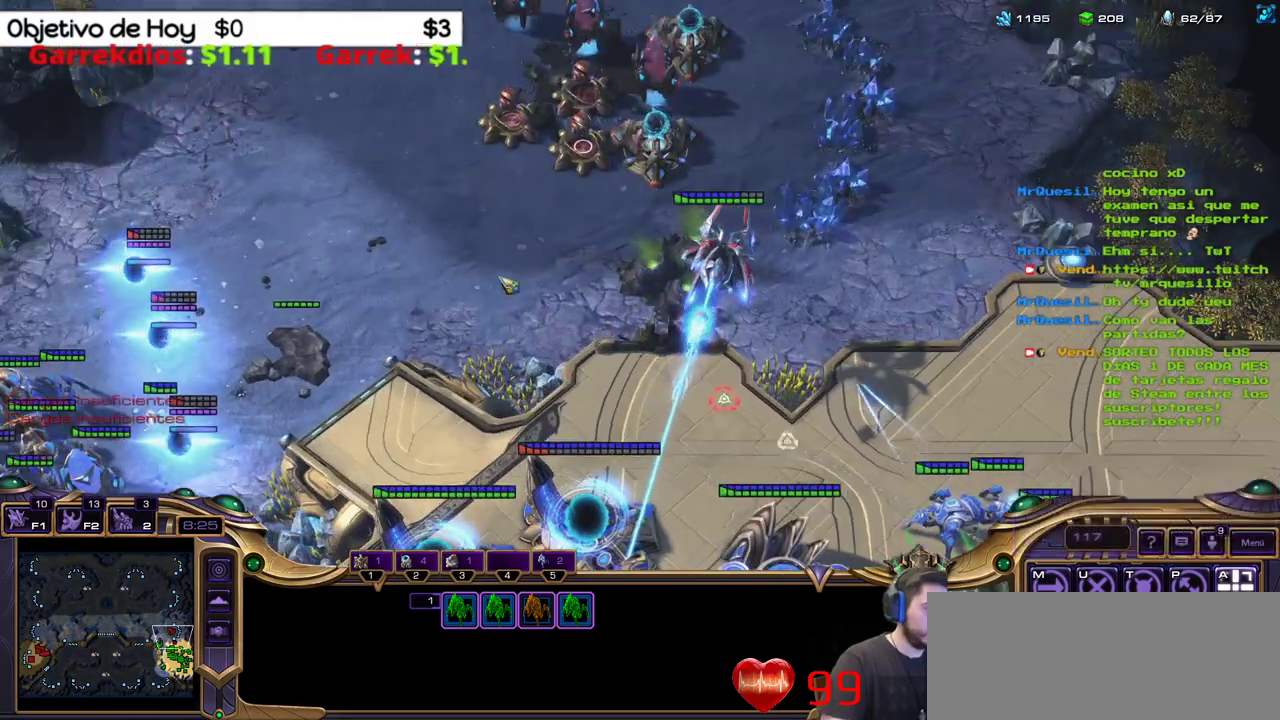
{"keys": [], "events": []}
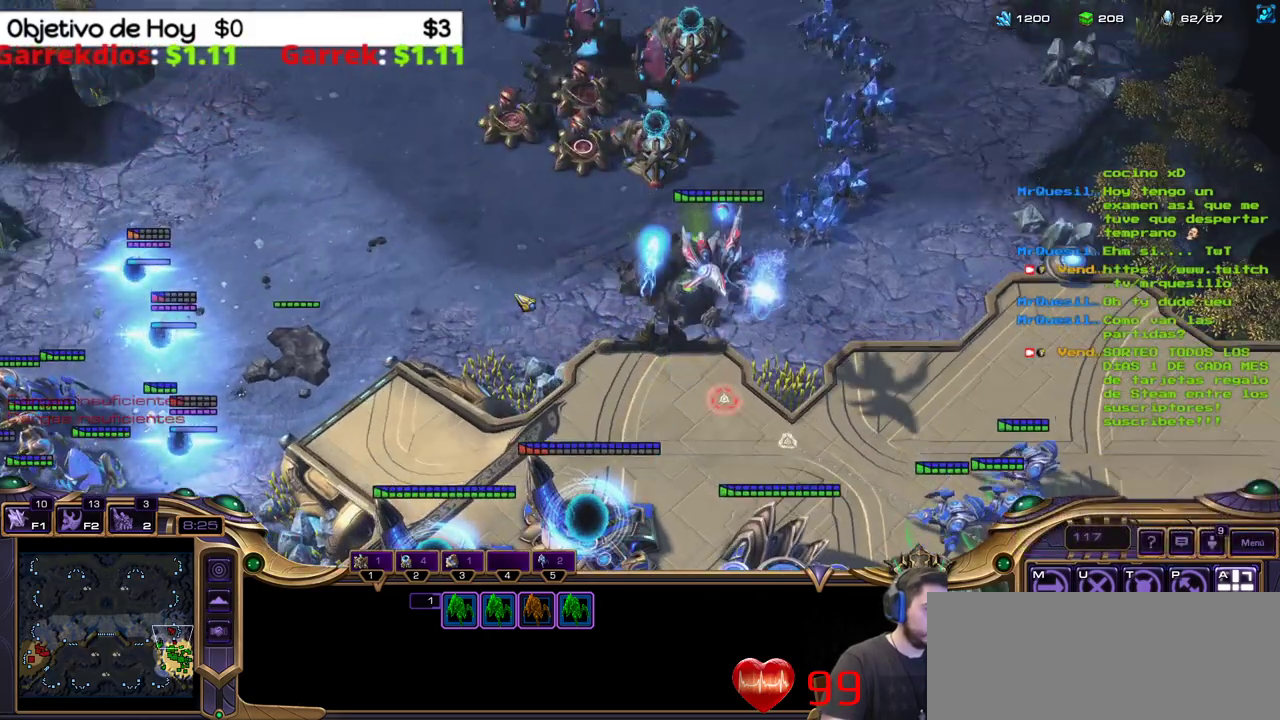
{"keys": [], "events": []}
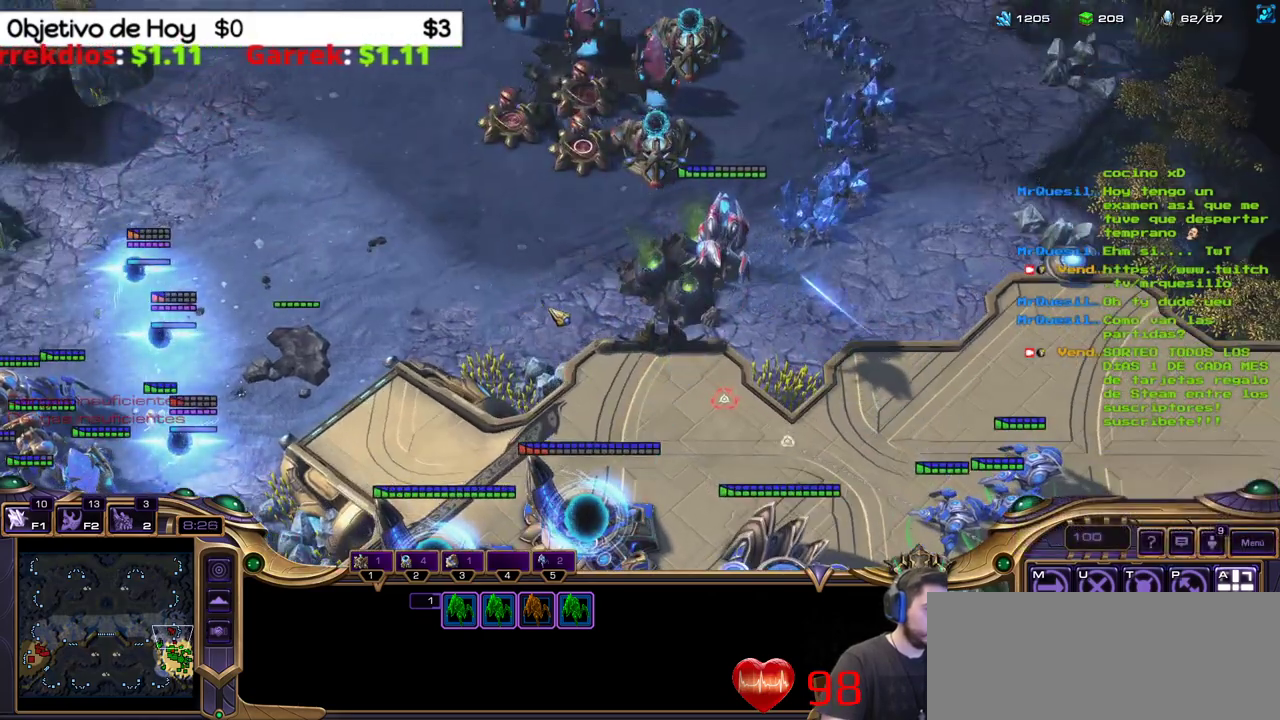
{"keys": [], "events": []}
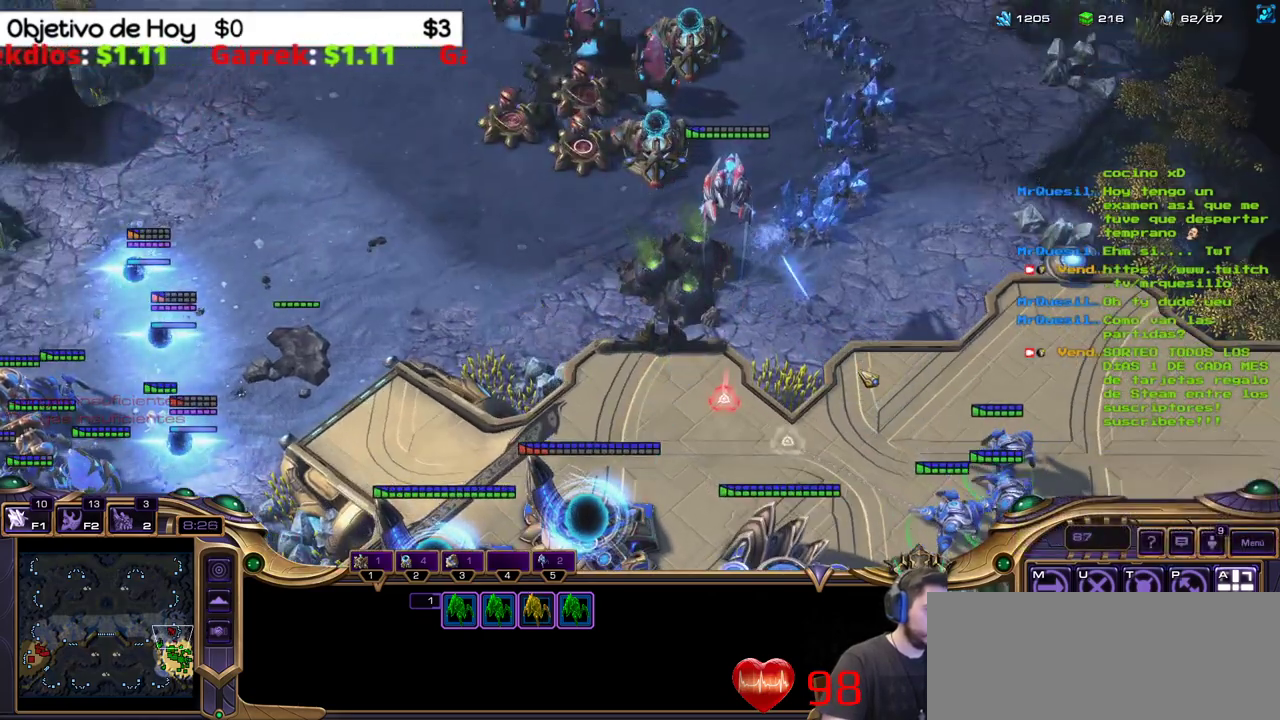
{"keys": [], "events": []}
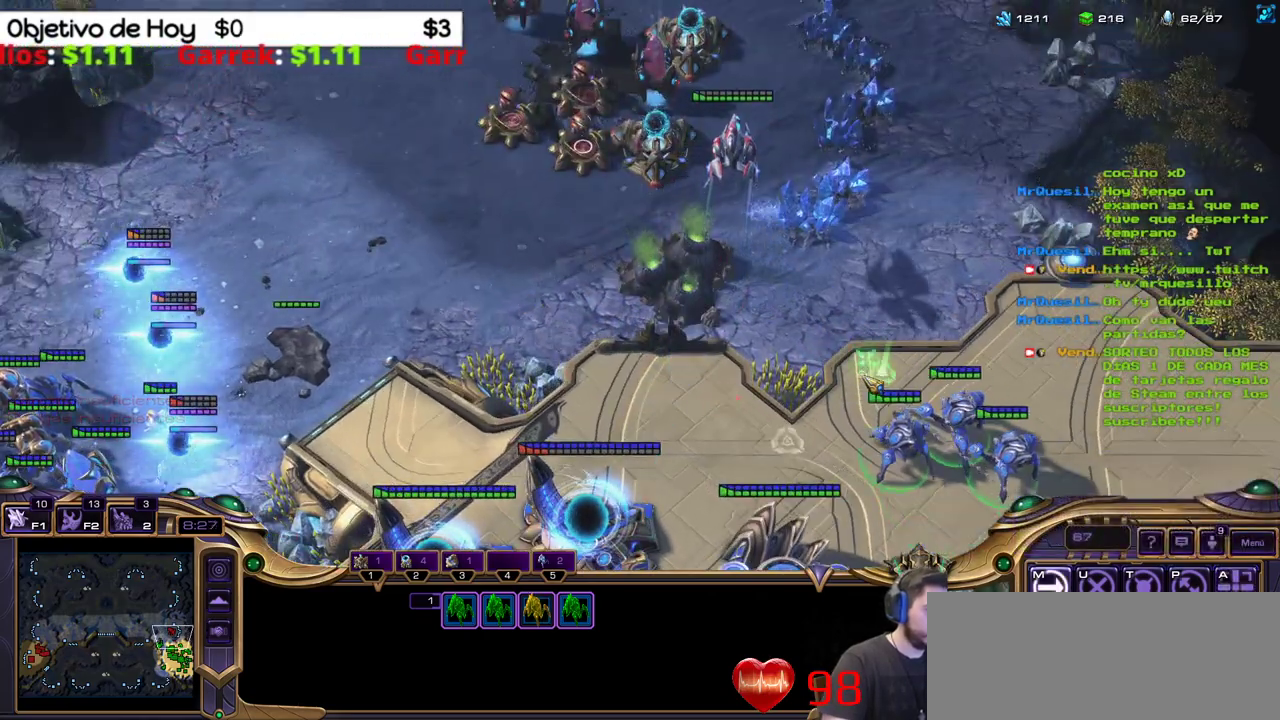
{"keys": ["t"], "events": [[500, "t", "down"]]}
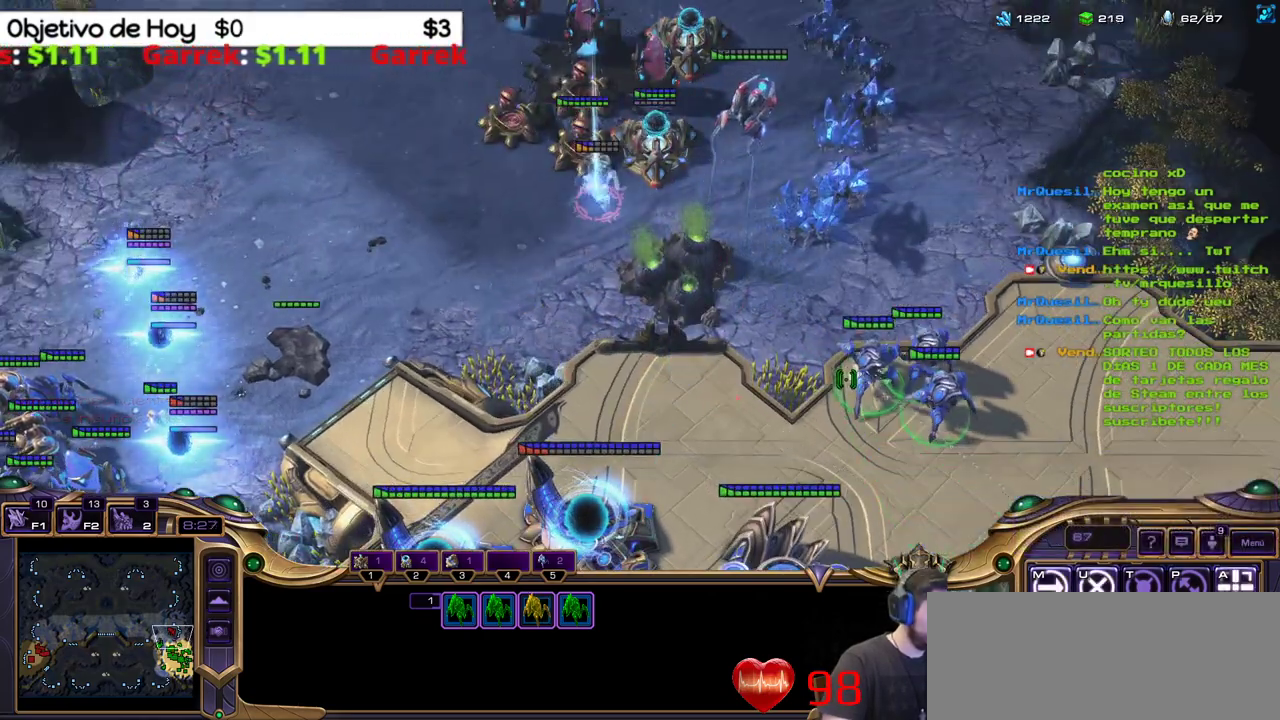
{"keys": [], "events": [[150, "t", "up"]]}
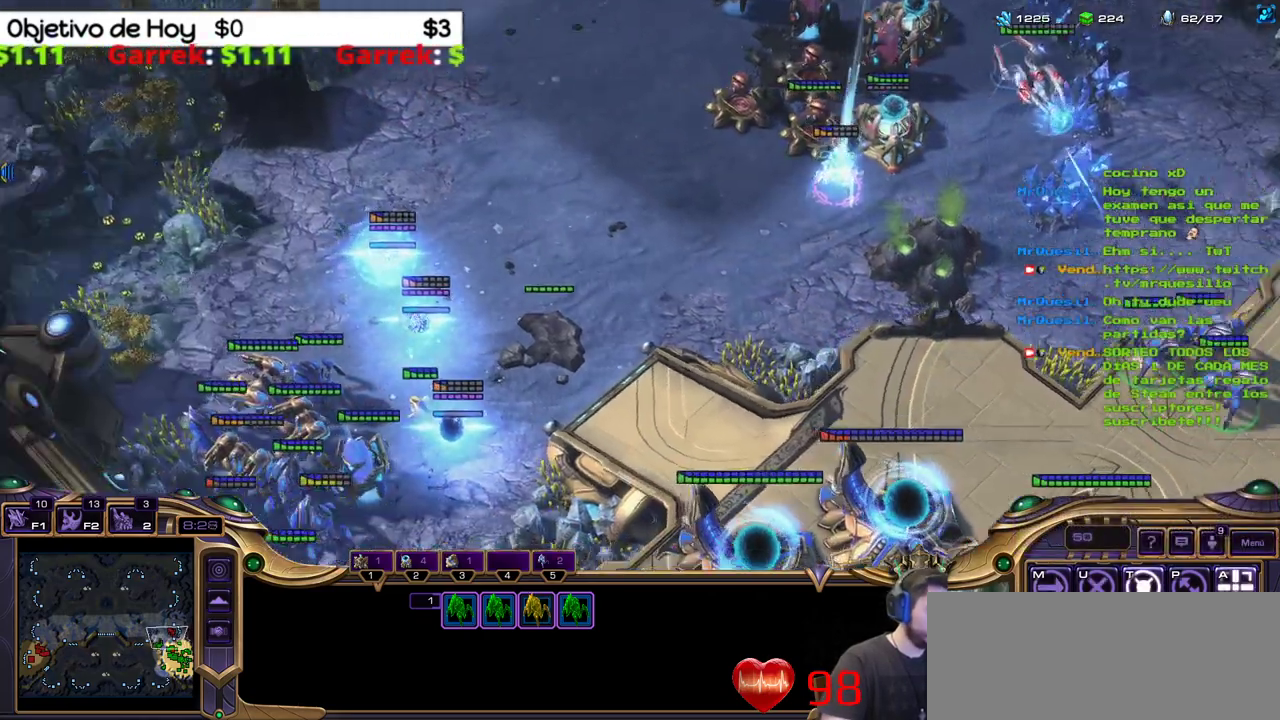
{"keys": [], "events": [[167, "2", "down"], [250, "1", "down"], [250, "3", "down"], [300, "3", "up"], [350, "1", "up"], [400, "2", "up"]]}